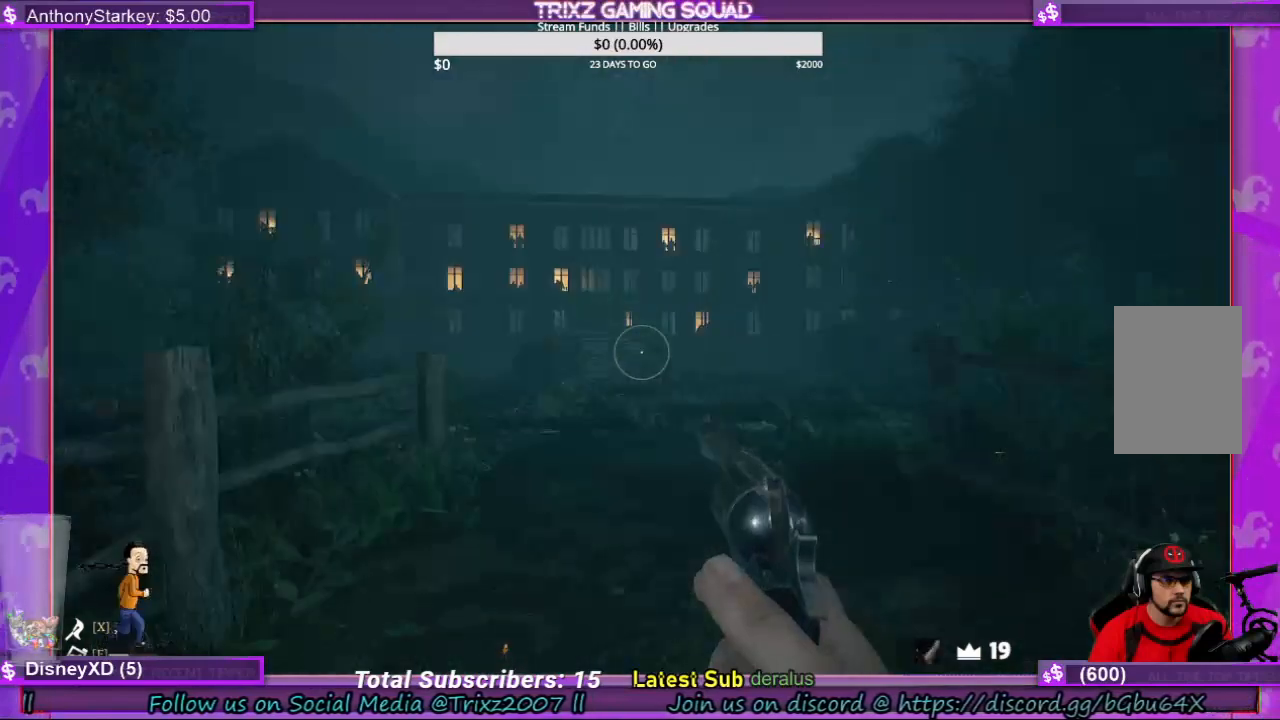
Gameplay with keyboard and mouse; each line is a JSON object with the keys and mouse buttons held at the frame after it. "events" lists presses ("down") and releases ("up") of "a", "ctrl", "d", "e", "f", "q", "r", "s", "shift", "space", "tab", "w", "mouse_left", "mouse_wheel", "mouse_right", "mouse_mb4" and "mouse_mb5" between this image and that frame as [ms after this image, input, new state], when the widget could be followed in between. "mouse_left", "mouse_wheel", "mouse_right", "mouse_mb4", "mouse_mb5" = the "left", "wheel", "right", "mb4", "mb5" buttons of the "mouse" list. No other keys are recorded. "wheel" means that the mouse wheel is clicked or scrolled. Mouse movement is not recorded.
{"keys": ["w"], "mouse": [], "events": [[233, "w", "down"]]}
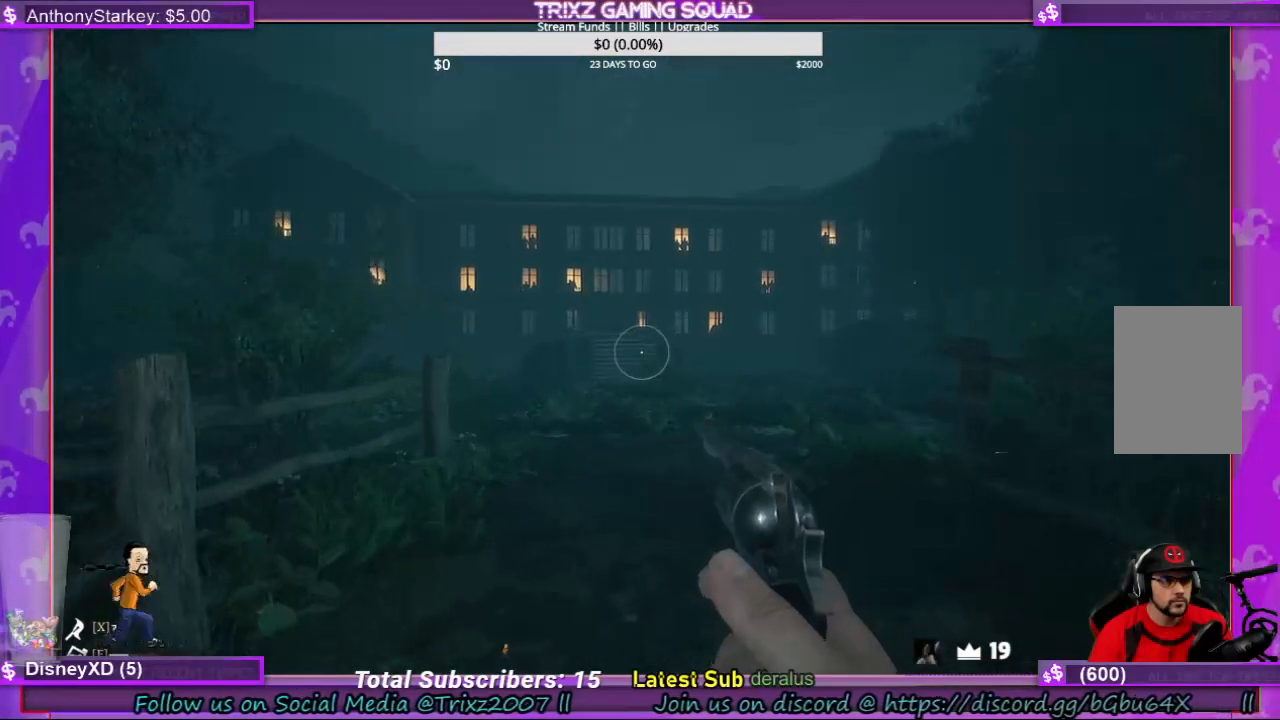
{"keys": ["d", "w"], "mouse": [], "events": [[433, "d", "down"]]}
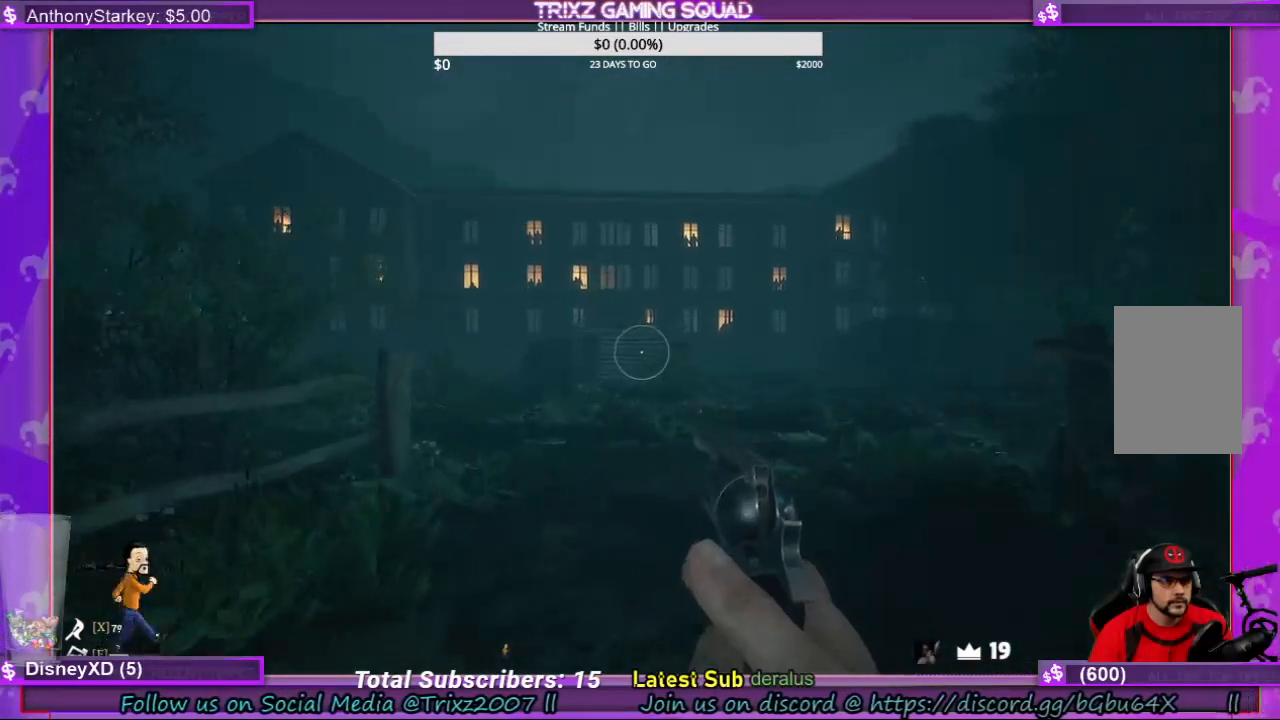
{"keys": ["w"], "mouse": [], "events": [[333, "d", "up"]]}
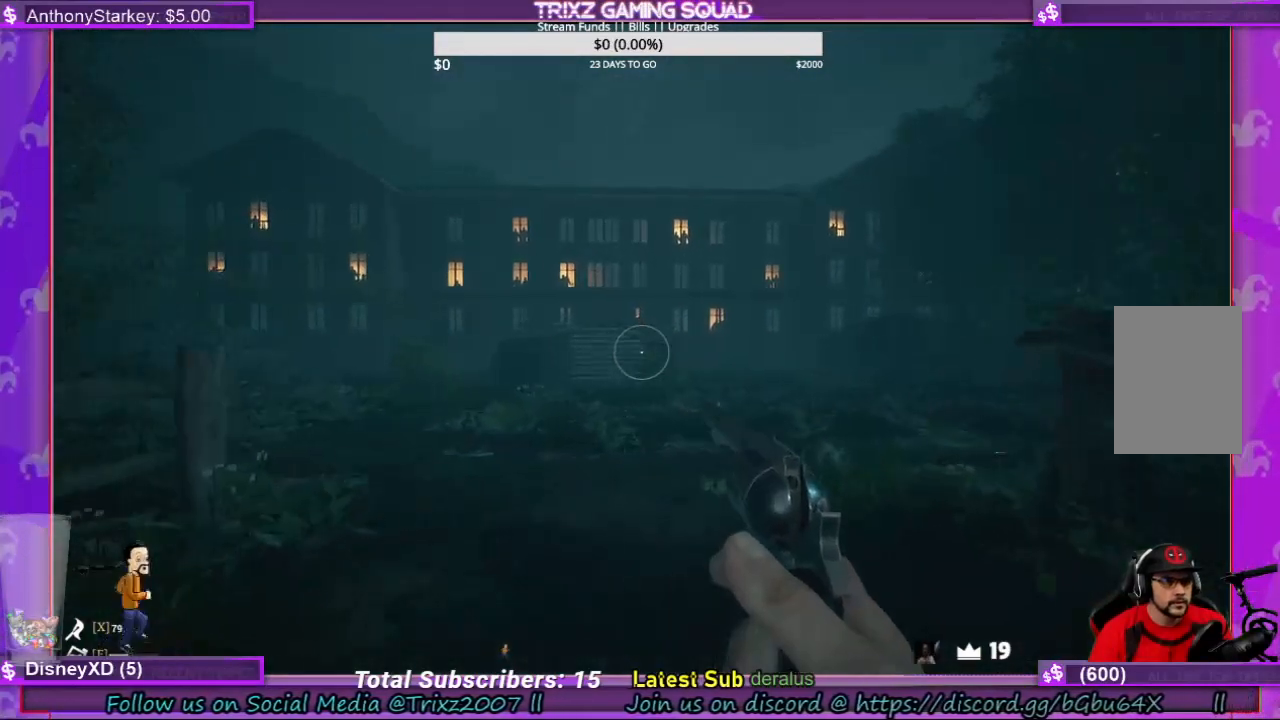
{"keys": ["w"], "mouse": [], "events": []}
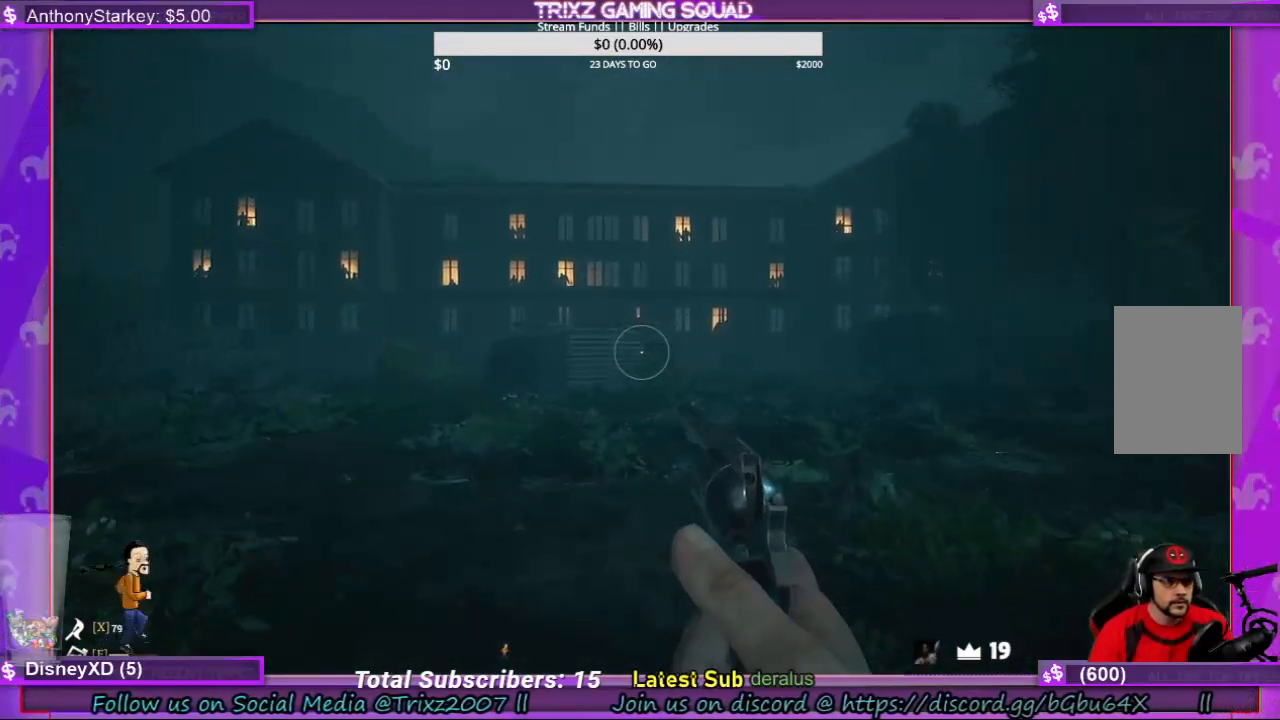
{"keys": ["w"], "mouse": [], "events": []}
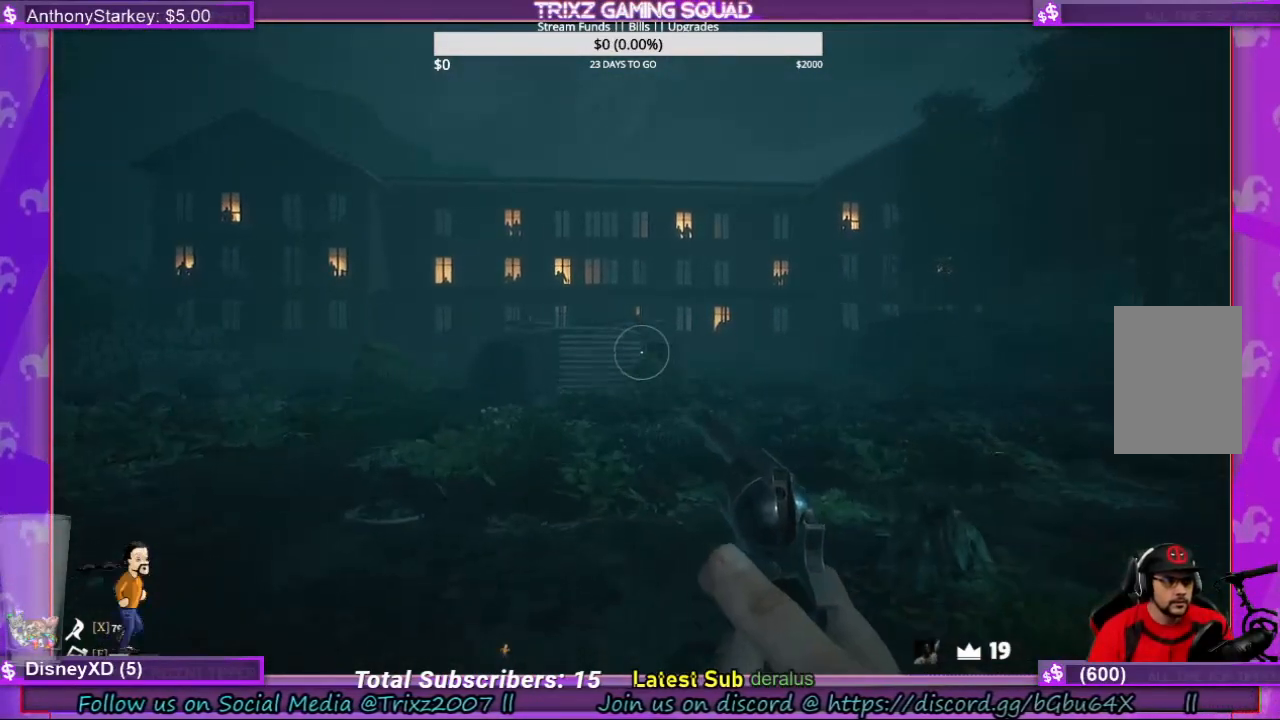
{"keys": ["d", "w"], "mouse": [], "events": [[433, "d", "down"]]}
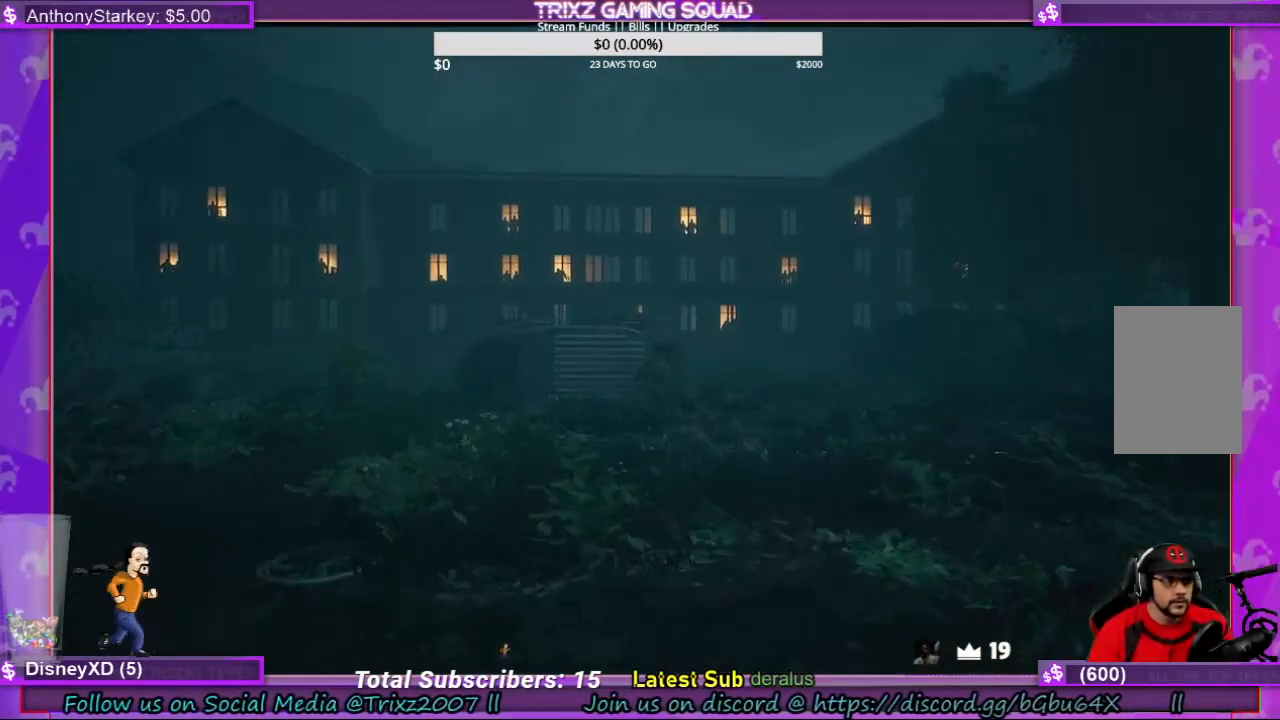
{"keys": [], "mouse": [], "events": [[300, "d", "up"], [333, "w", "up"]]}